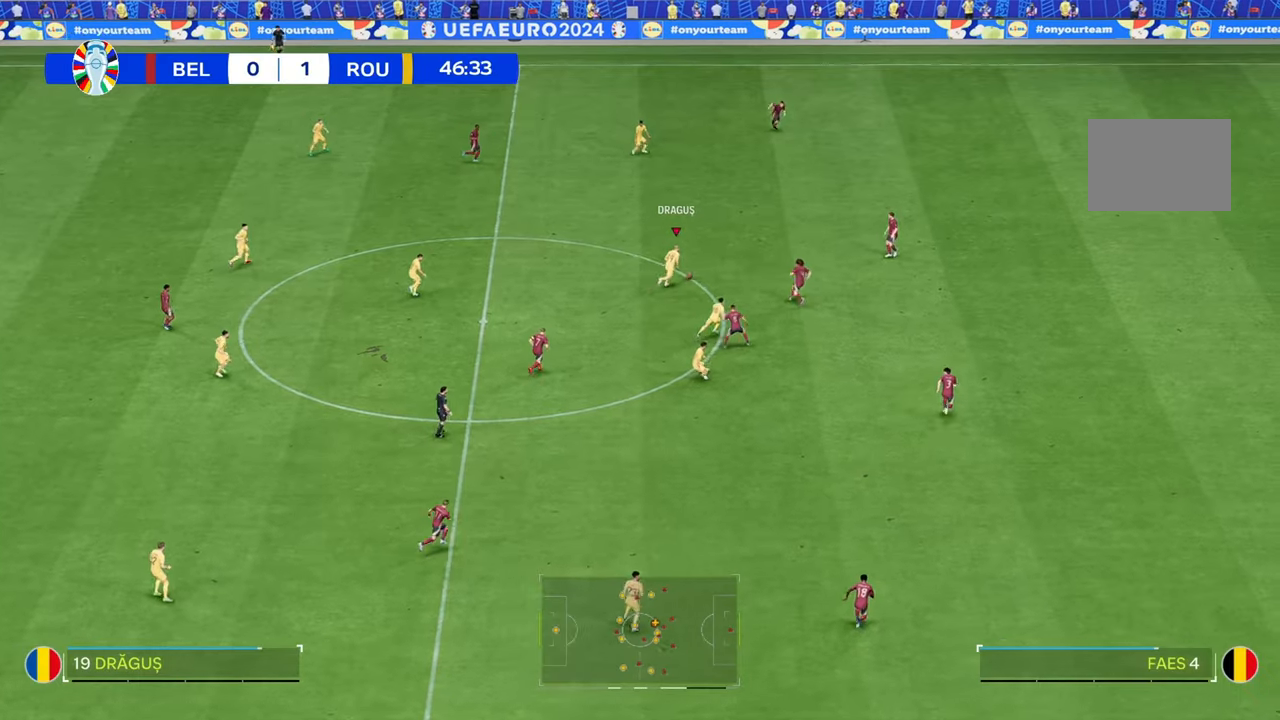
Gameplay with a controller (Xbox layout); each line is a JSON object with the inputs held at the frame after it. "events" lists button and stick changes between this image and that frame as [ms after this image, input, new state], when the widget could be followed in between. Not read: L3 R3.
{"buttons": ["R2"], "left_stick": "up-right", "right_stick": "center", "events": []}
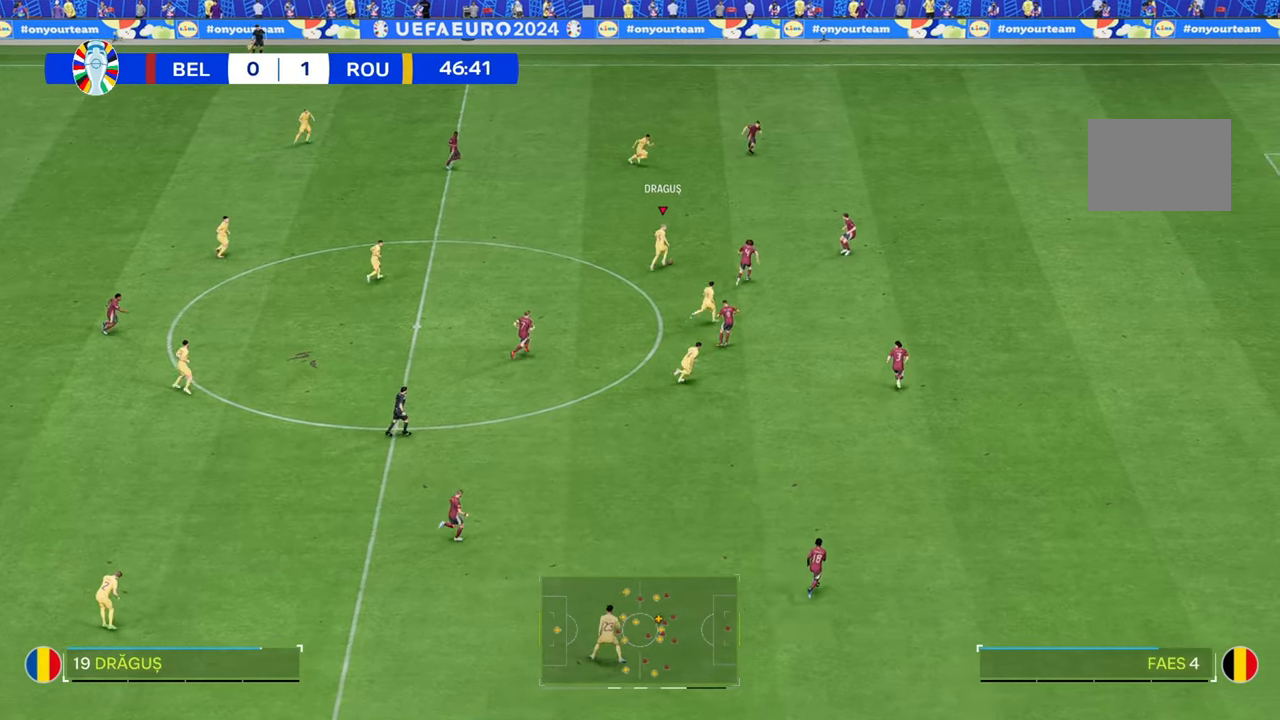
{"buttons": ["R2"], "left_stick": "up-right", "right_stick": "center", "events": []}
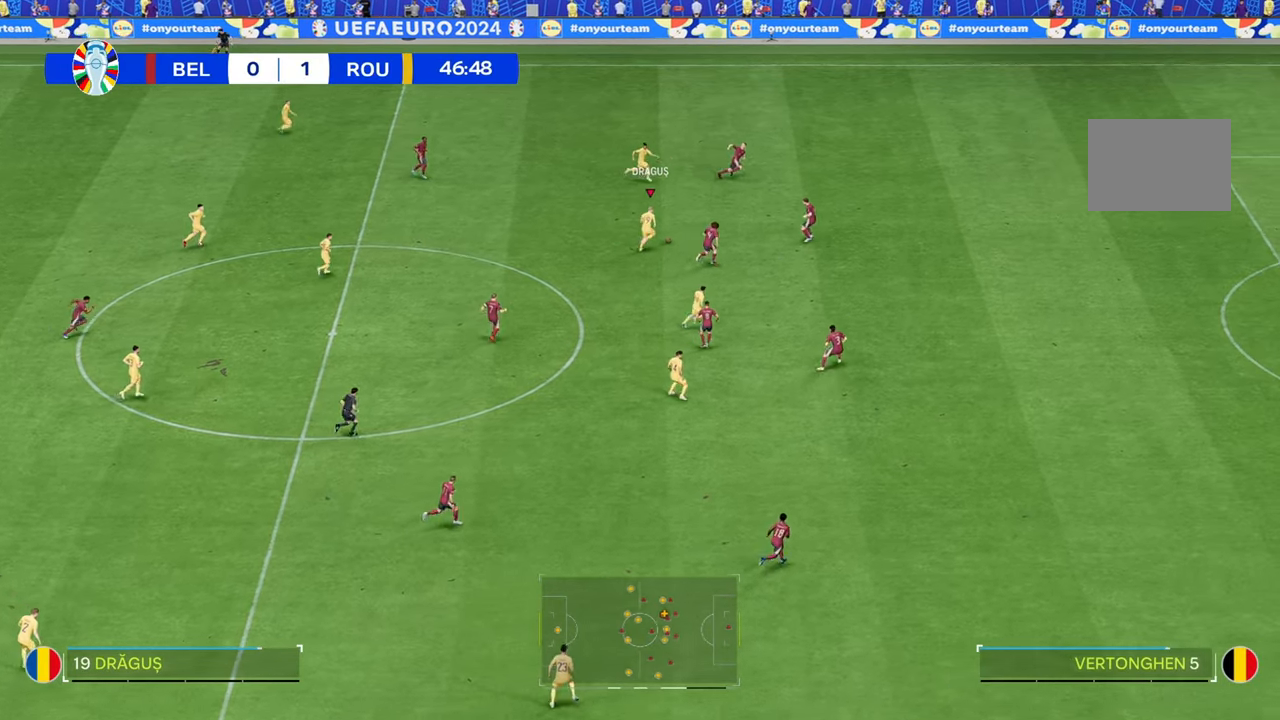
{"buttons": [], "left_stick": "down", "right_stick": "center", "events": [[233, "R2", "up"], [317, "left_stick", "down-left"], [383, "left_stick", "down"]]}
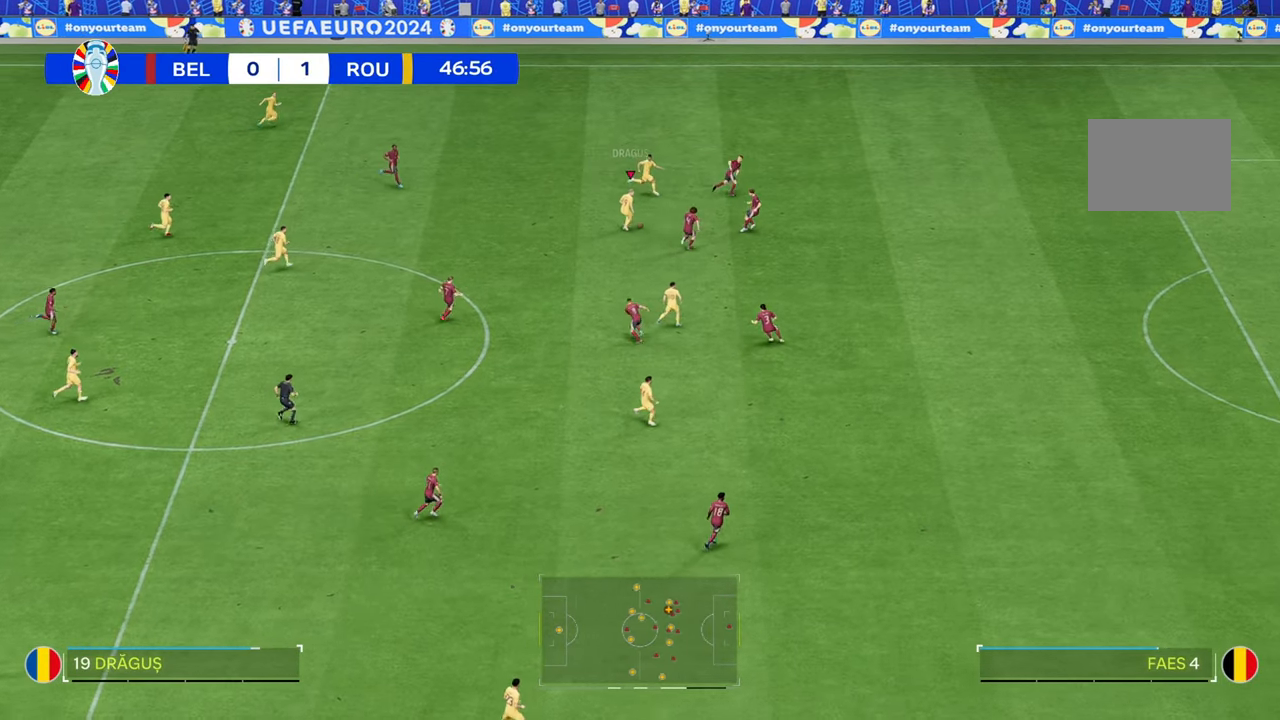
{"buttons": [], "left_stick": "down", "right_stick": "center", "events": []}
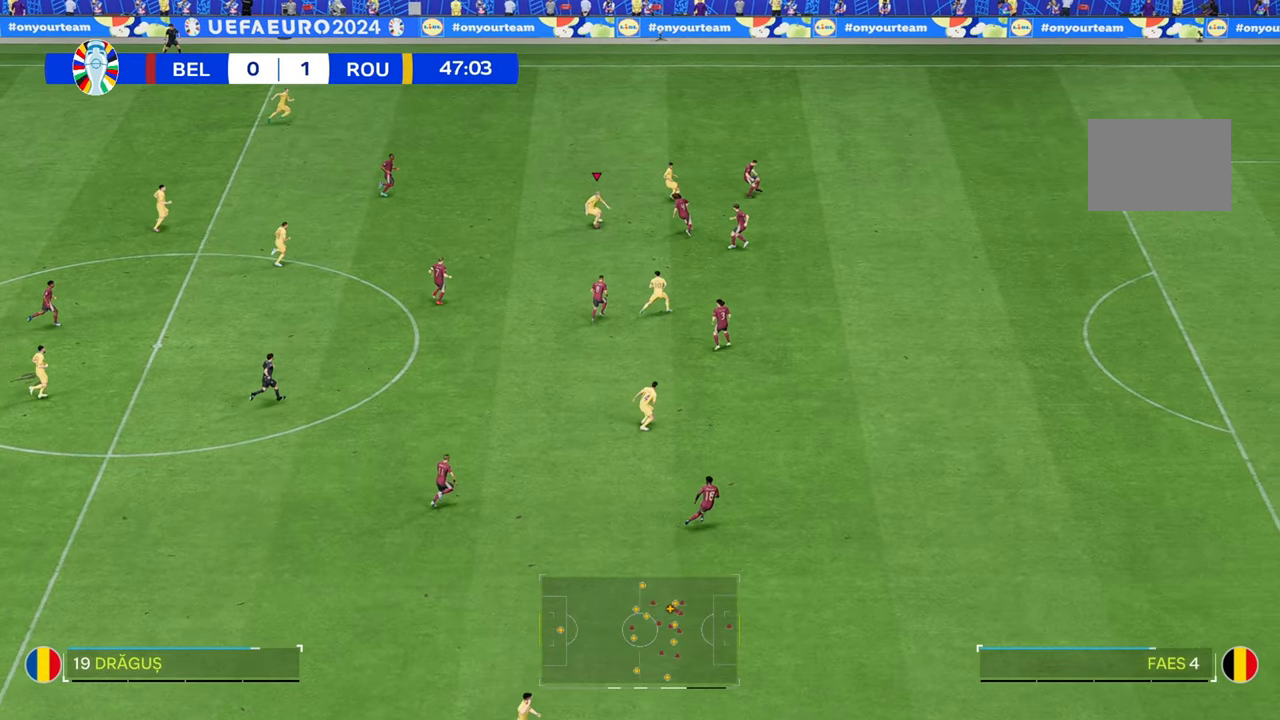
{"buttons": [], "left_stick": "down-right", "right_stick": "center", "events": [[283, "left_stick", "down-right"]]}
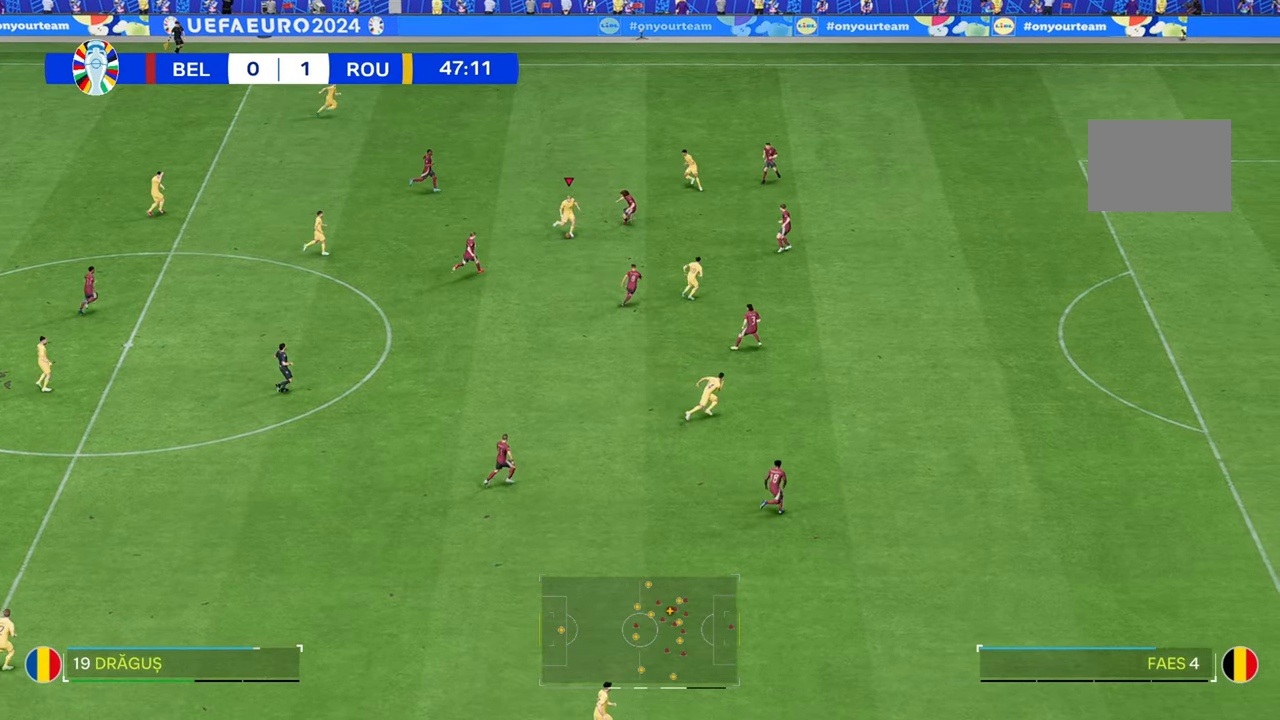
{"buttons": [], "left_stick": "right", "right_stick": "center", "events": [[383, "left_stick", "right"]]}
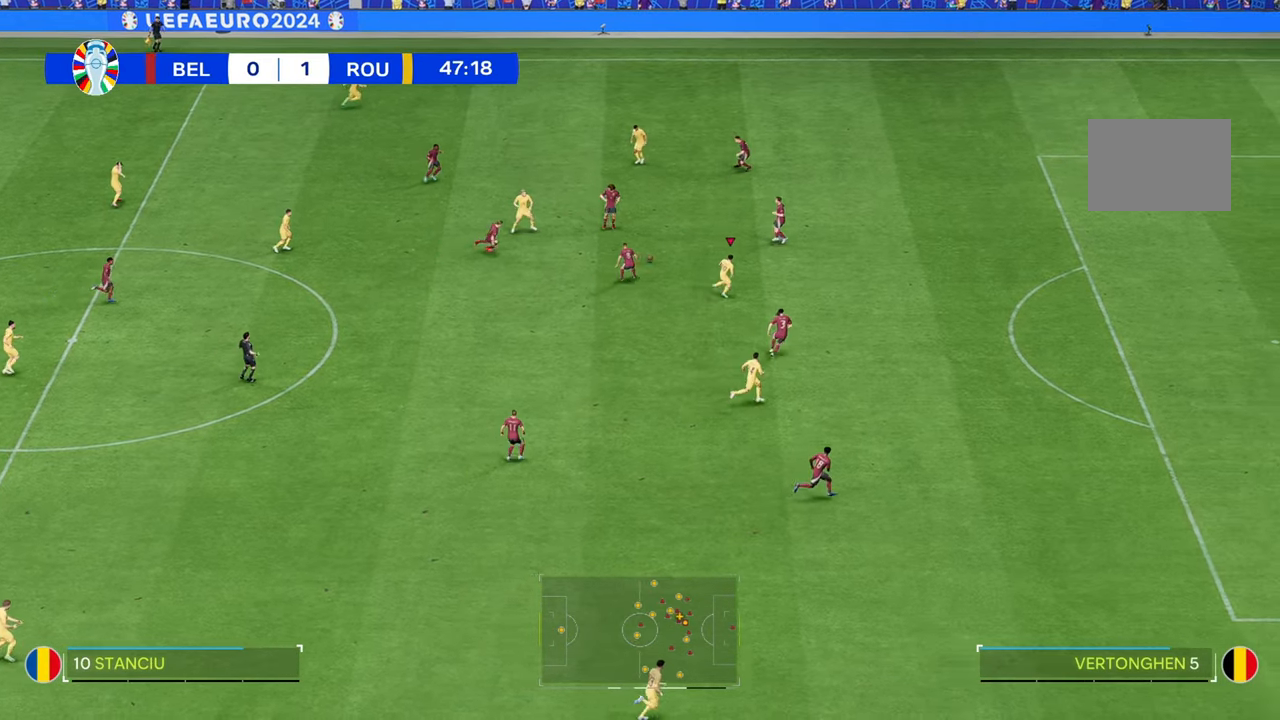
{"buttons": ["R2"], "left_stick": "right", "right_stick": "center", "events": [[150, "left_stick", "down-right"], [267, "R2", "down"], [350, "left_stick", "right"]]}
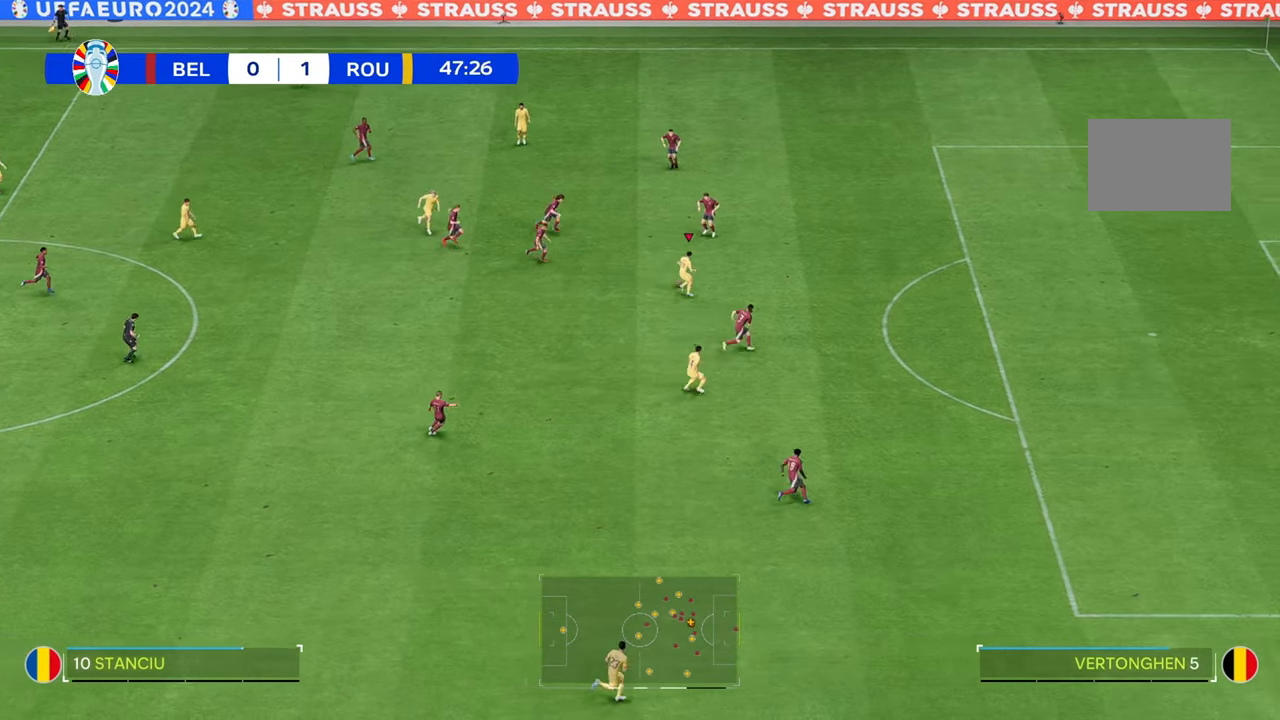
{"buttons": ["R2"], "left_stick": "right", "right_stick": "center", "events": []}
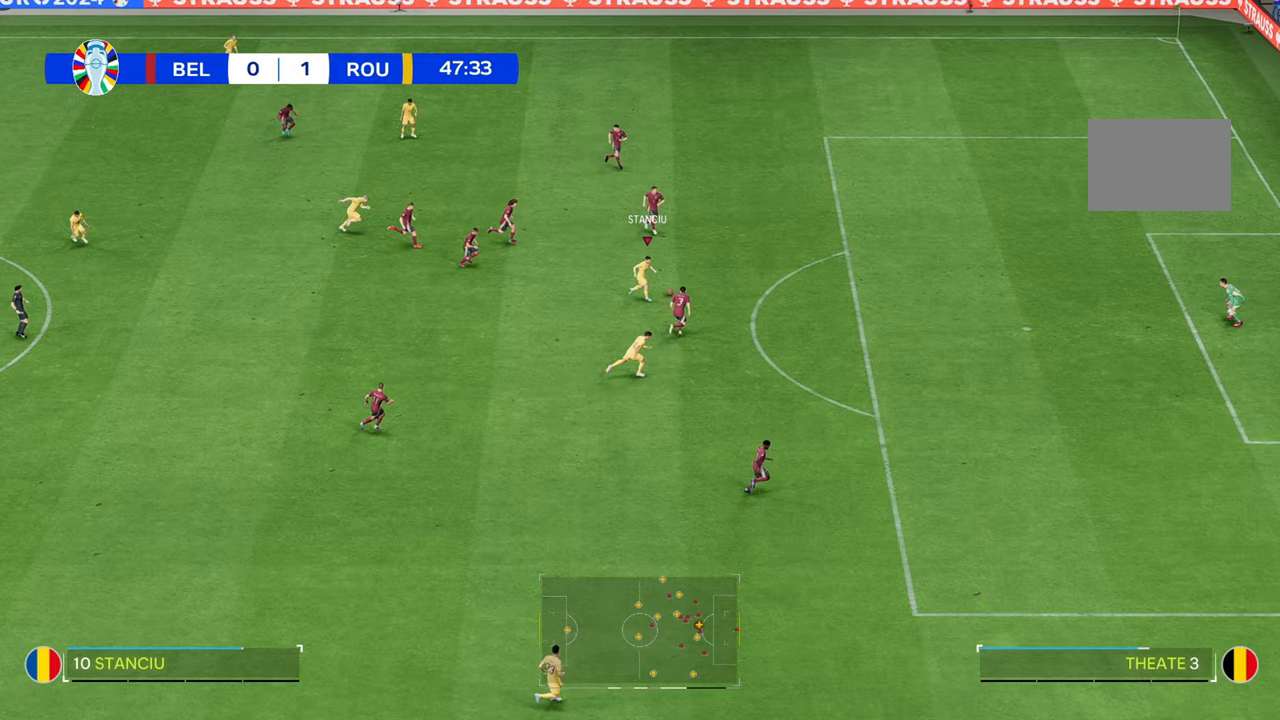
{"buttons": ["R2"], "left_stick": "up-right", "right_stick": "center", "events": [[367, "left_stick", "up-right"]]}
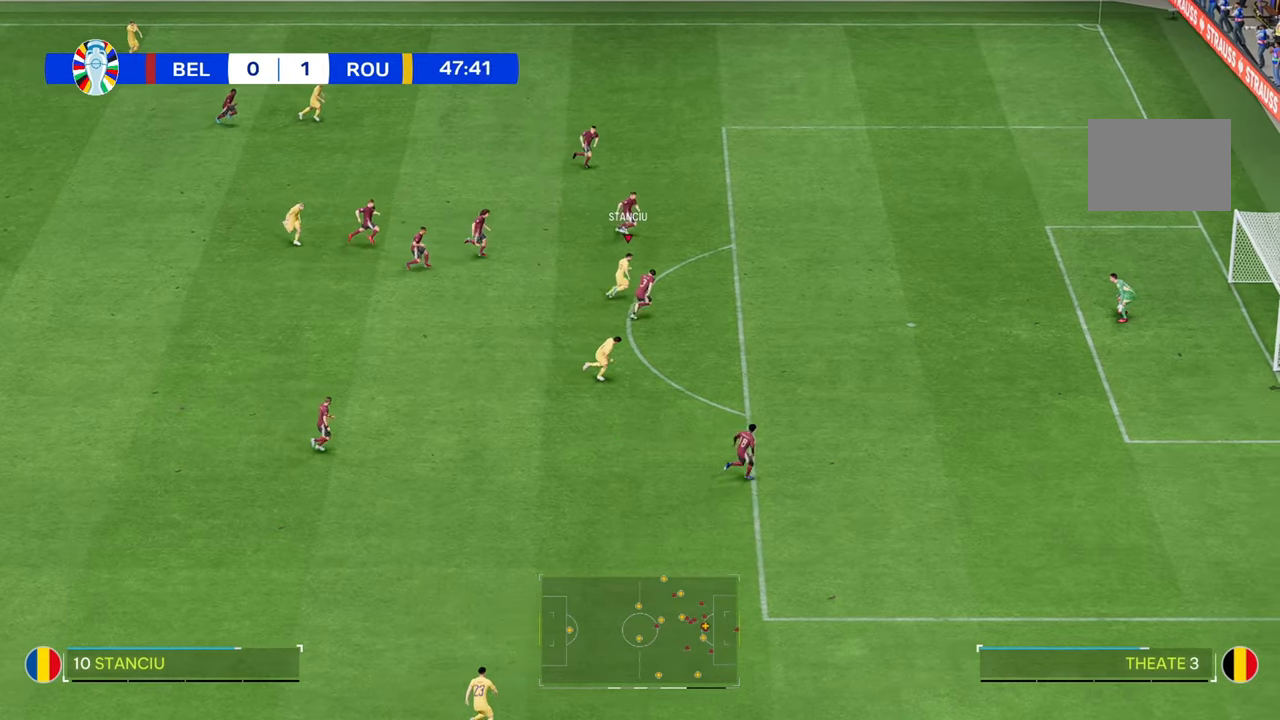
{"buttons": [], "left_stick": "right", "right_stick": "center", "events": [[250, "R2", "up"], [500, "left_stick", "right"]]}
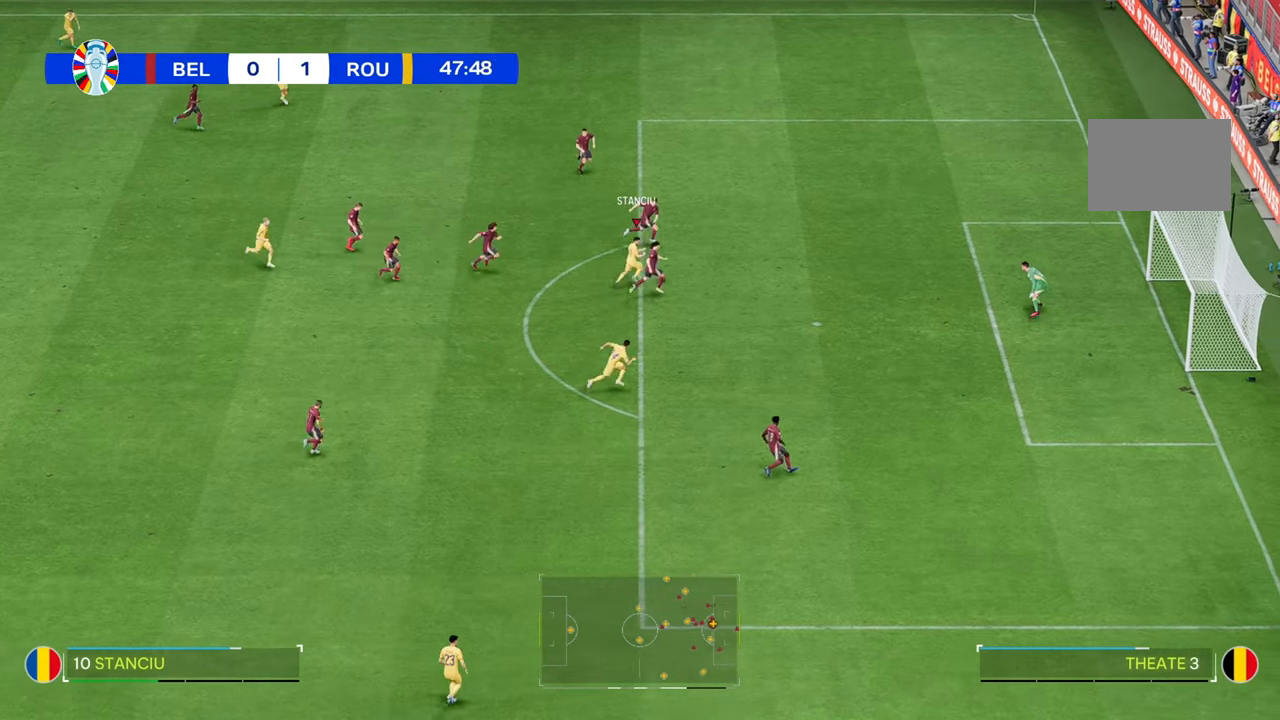
{"buttons": [], "left_stick": "down-right", "right_stick": "center", "events": [[167, "left_stick", "down-right"]]}
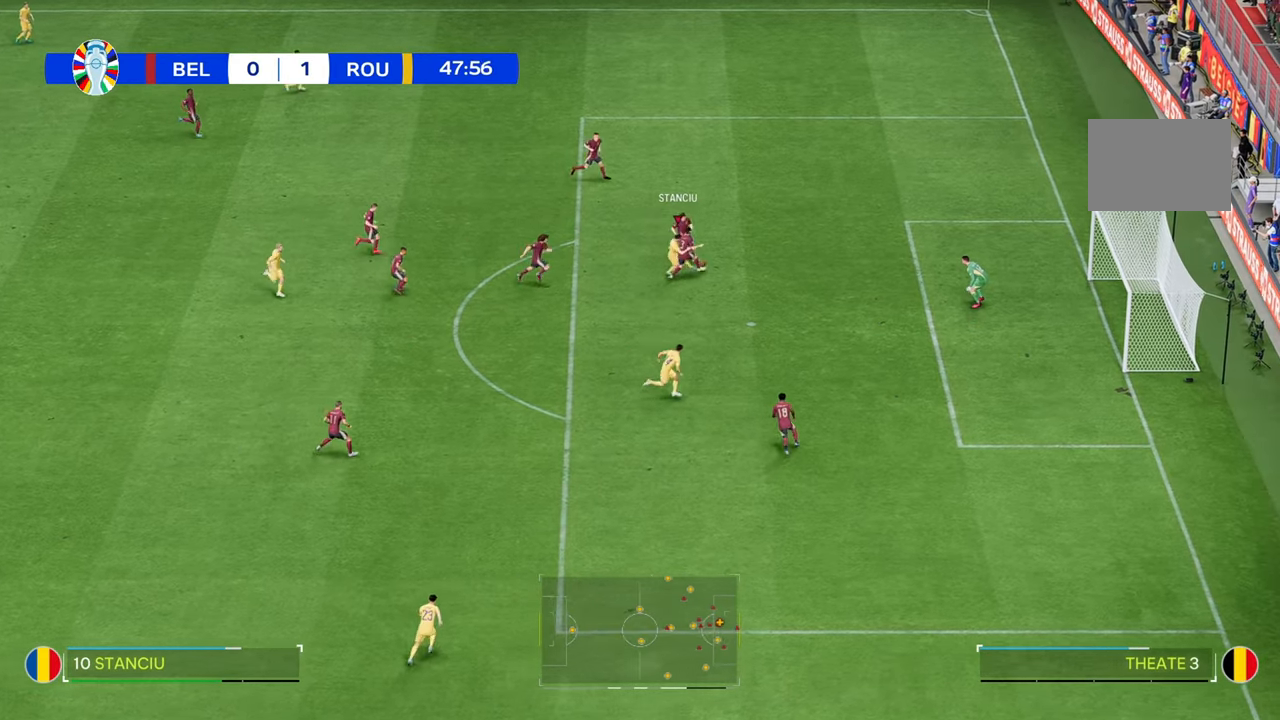
{"buttons": [], "left_stick": "down-right", "right_stick": "center", "events": []}
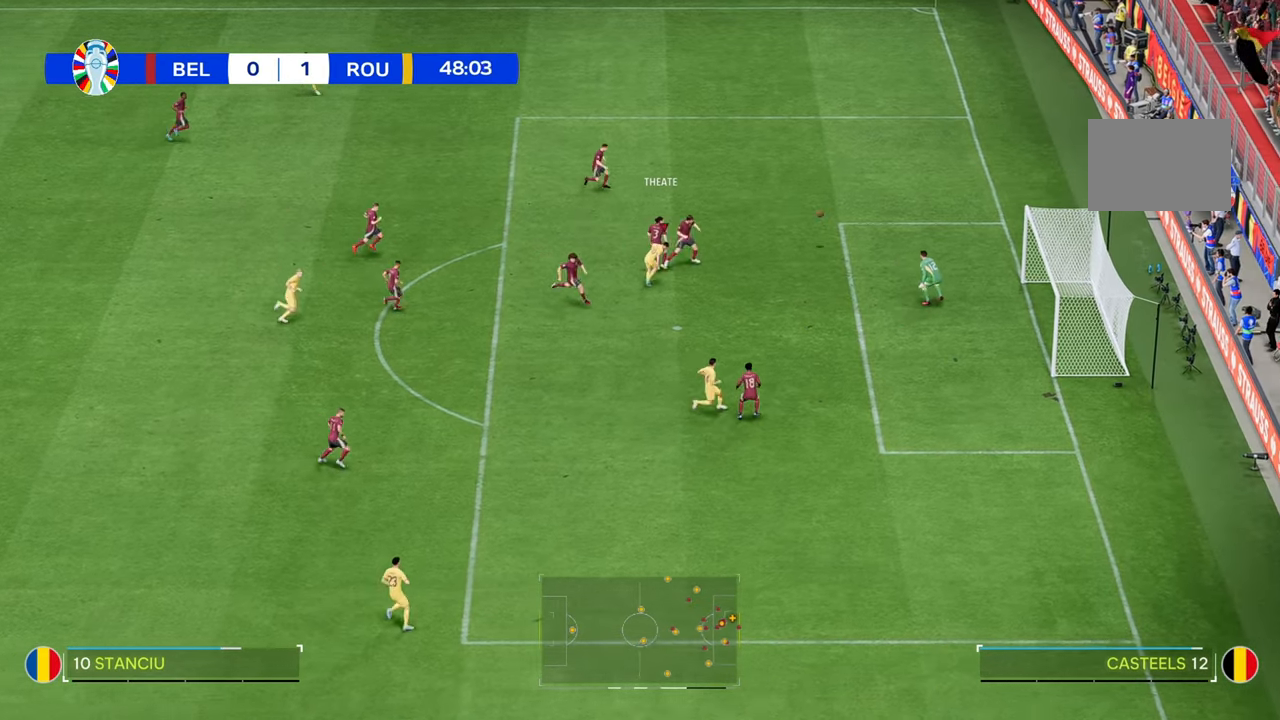
{"buttons": [], "left_stick": "down-right", "right_stick": "center", "events": []}
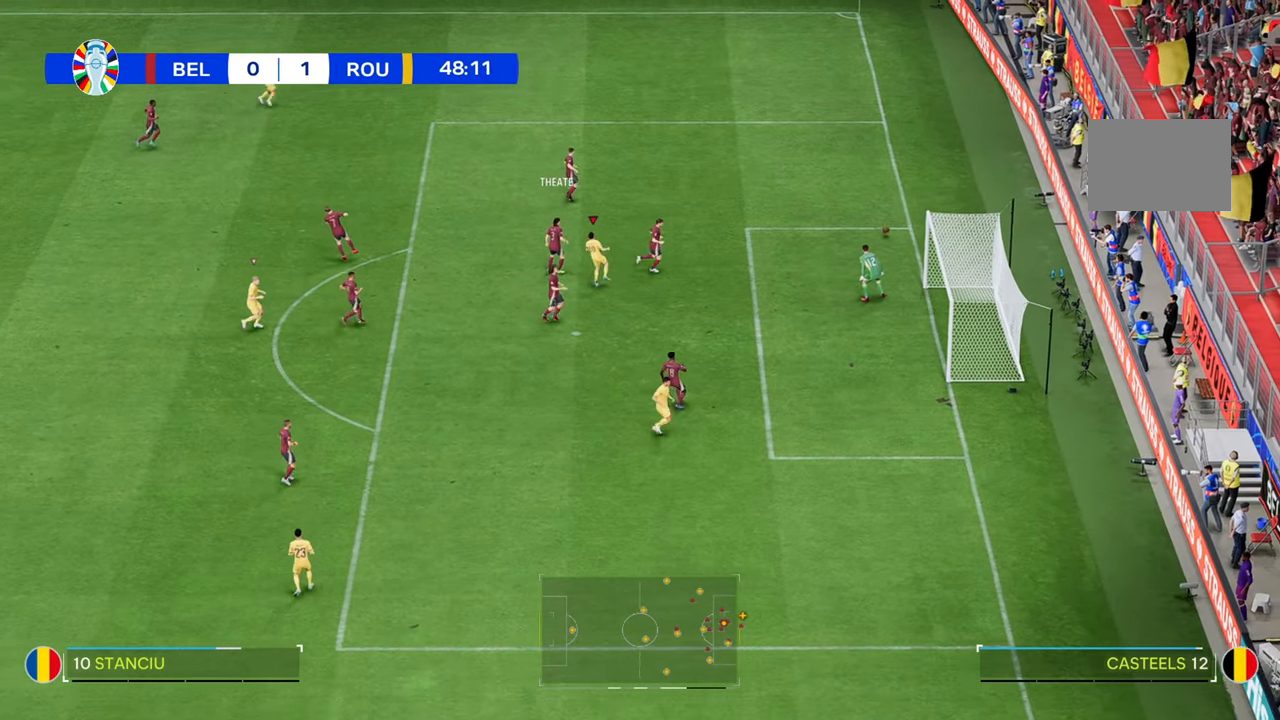
{"buttons": ["R2"], "left_stick": "down", "right_stick": "center", "events": [[300, "R2", "down"], [483, "left_stick", "down"]]}
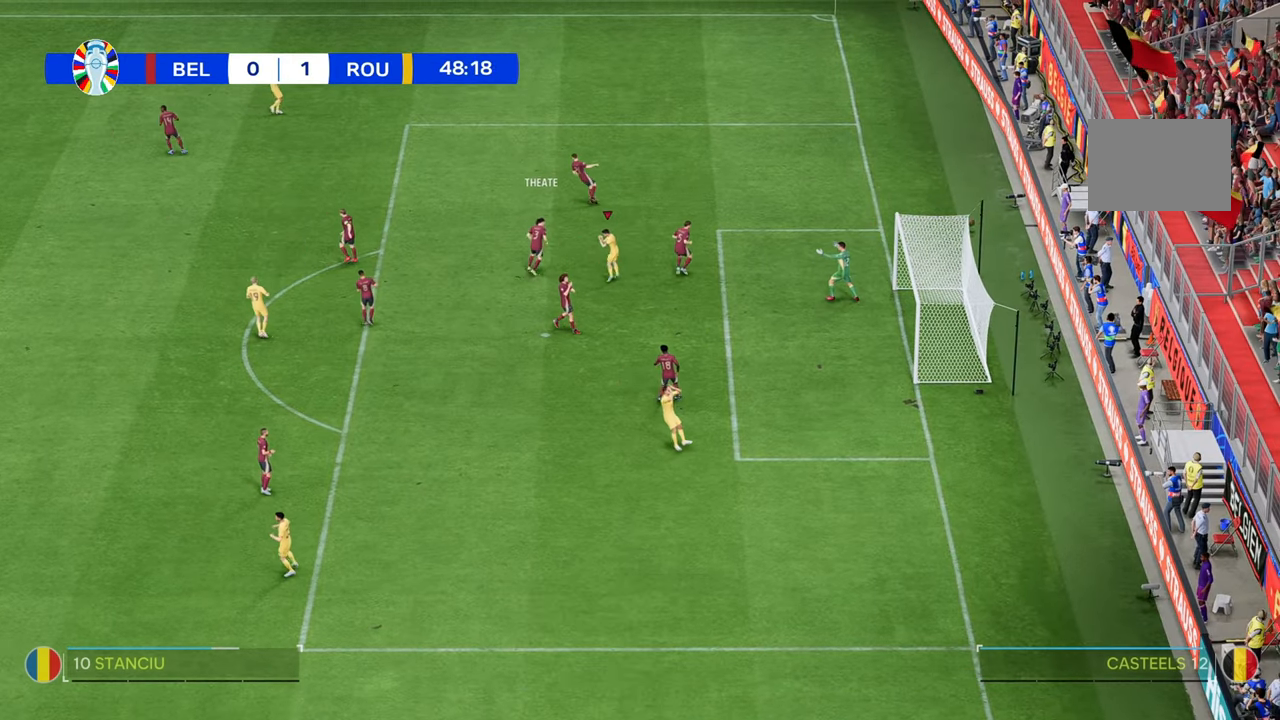
{"buttons": [], "left_stick": "down", "right_stick": "center", "events": [[483, "R2", "up"]]}
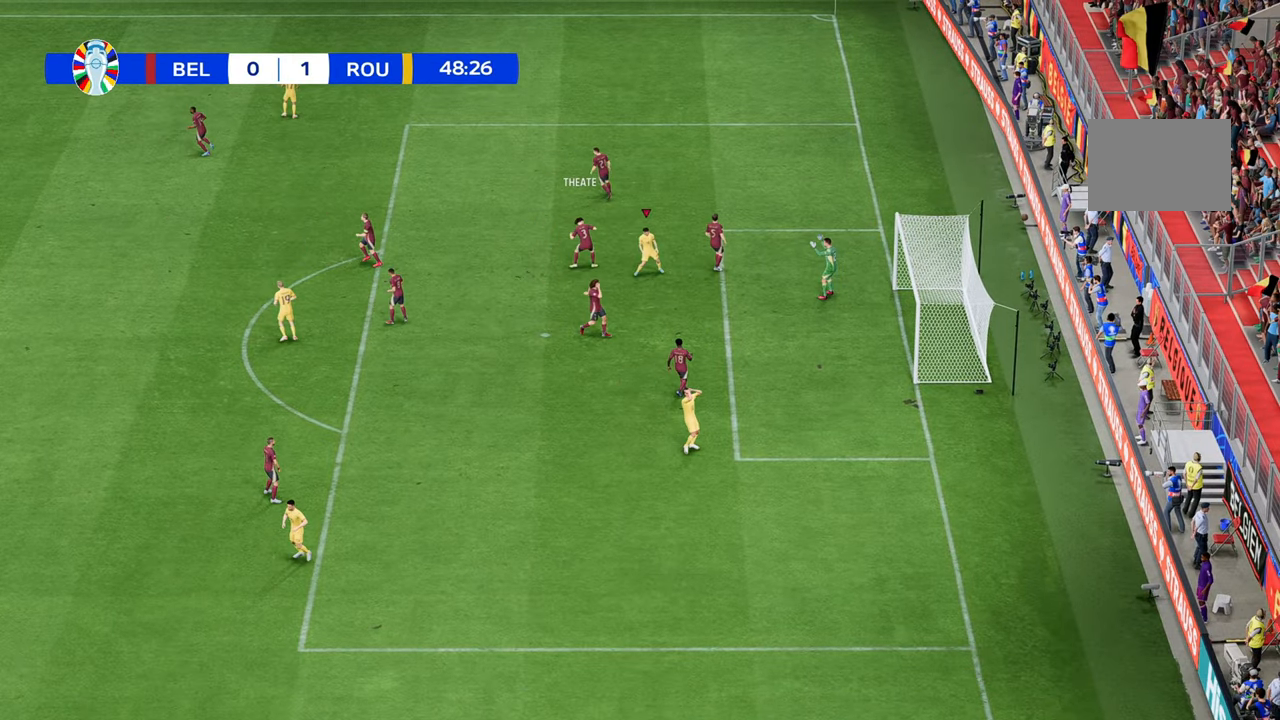
{"buttons": [], "left_stick": "center", "right_stick": "center", "events": [[283, "left_stick", "center"]]}